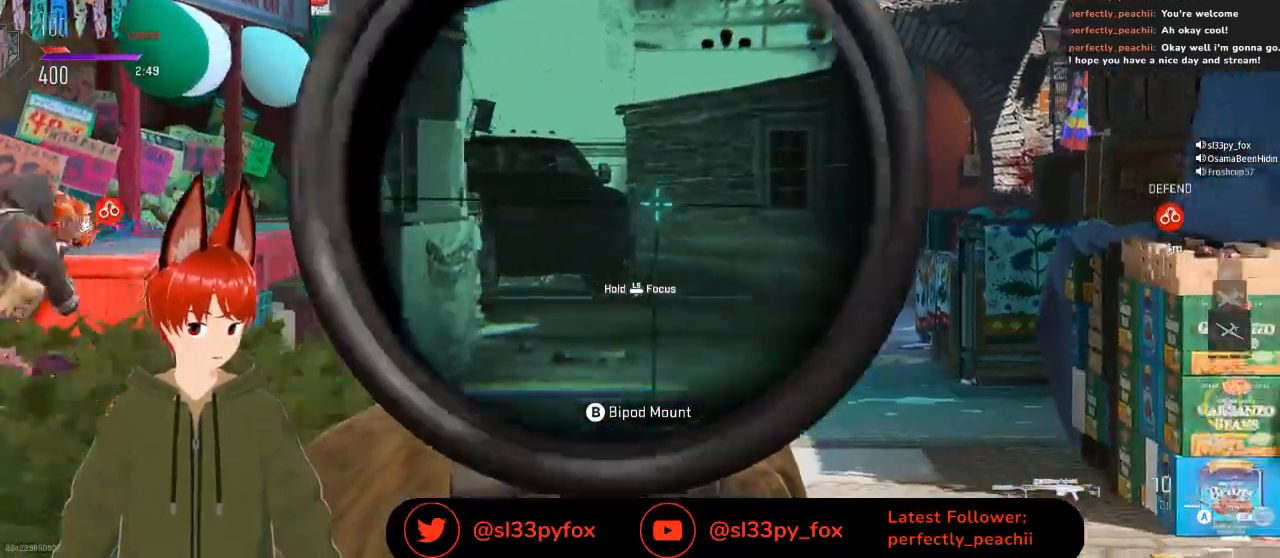
Gameplay with a controller (Xbox layout); each line is a JSON object with the inputs held at the frame after it. "events" lists button and stick changes between this image and that frame as [ms after this image, input, new state], when the widget could be followed in between.
{"buttons": ["L2"], "left_stick": "right", "right_stick": "up-left", "events": [[367, "right_stick", "up-left"], [400, "R3", "up"]]}
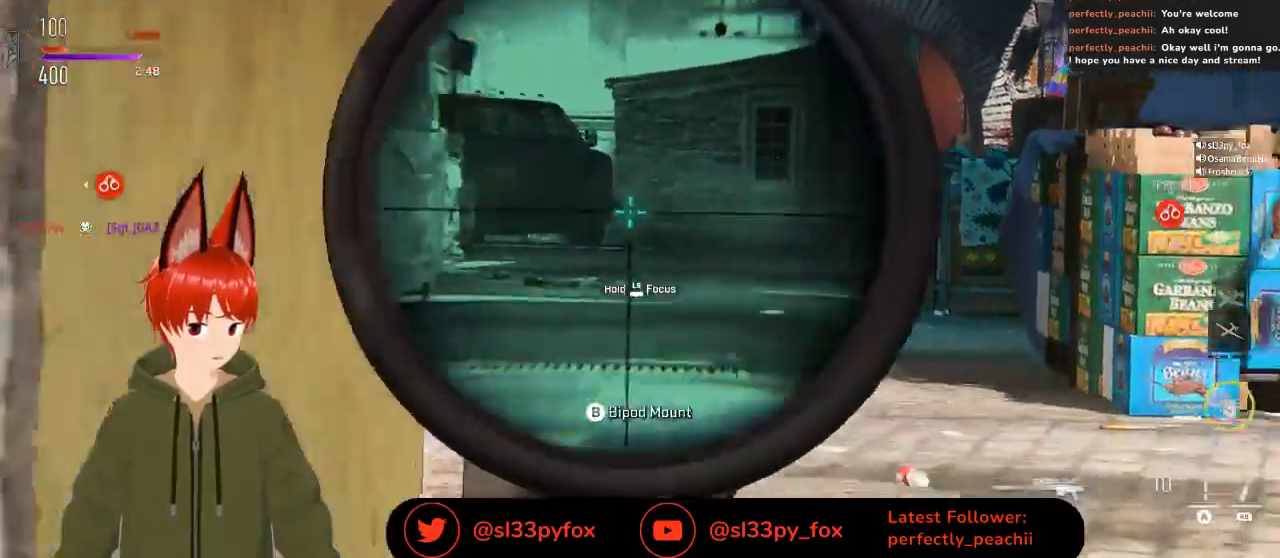
{"buttons": ["L2"], "left_stick": "right", "right_stick": "up", "events": [[300, "right_stick", "center"], [433, "right_stick", "up"]]}
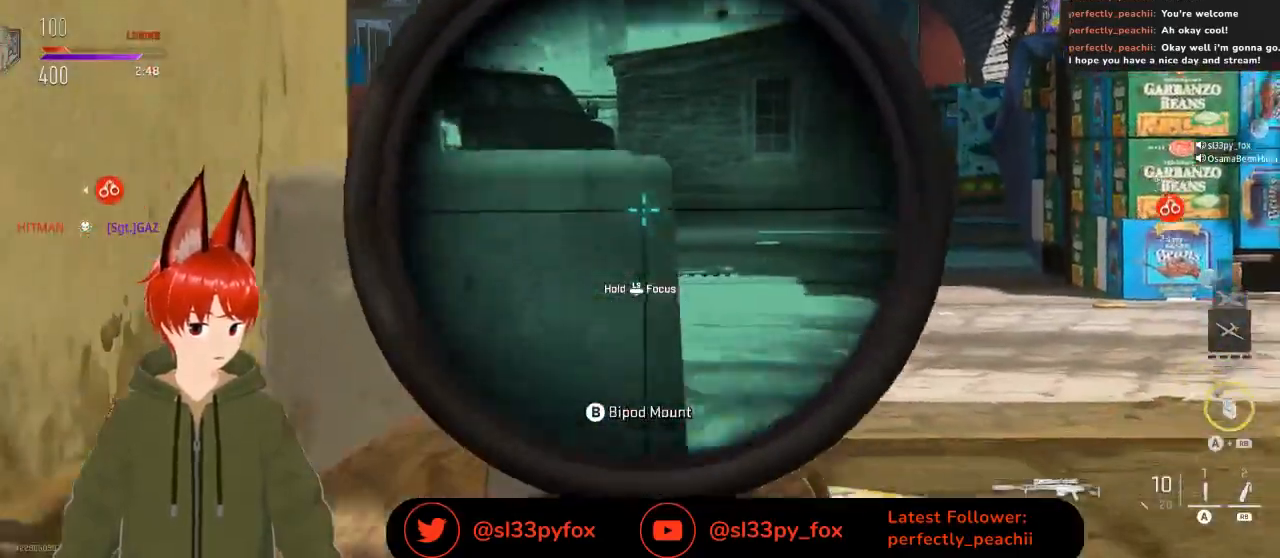
{"buttons": ["L2"], "left_stick": "right", "right_stick": "up-left", "events": [[300, "right_stick", "up-left"]]}
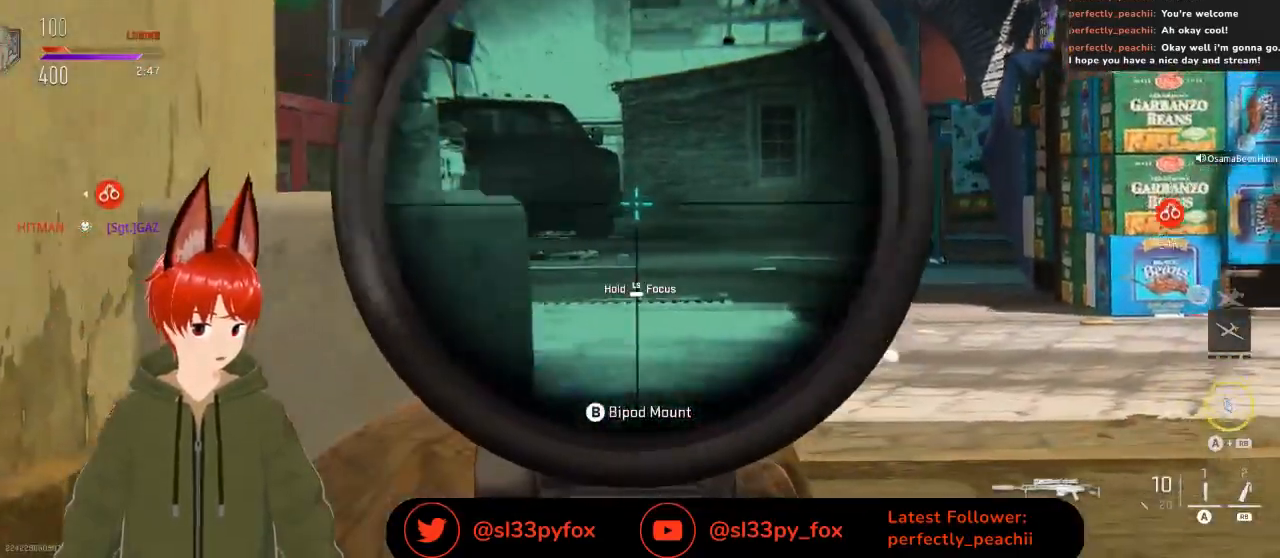
{"buttons": ["B", "L2"], "left_stick": "right", "right_stick": "center", "events": [[233, "right_stick", "center"], [500, "B", "down"]]}
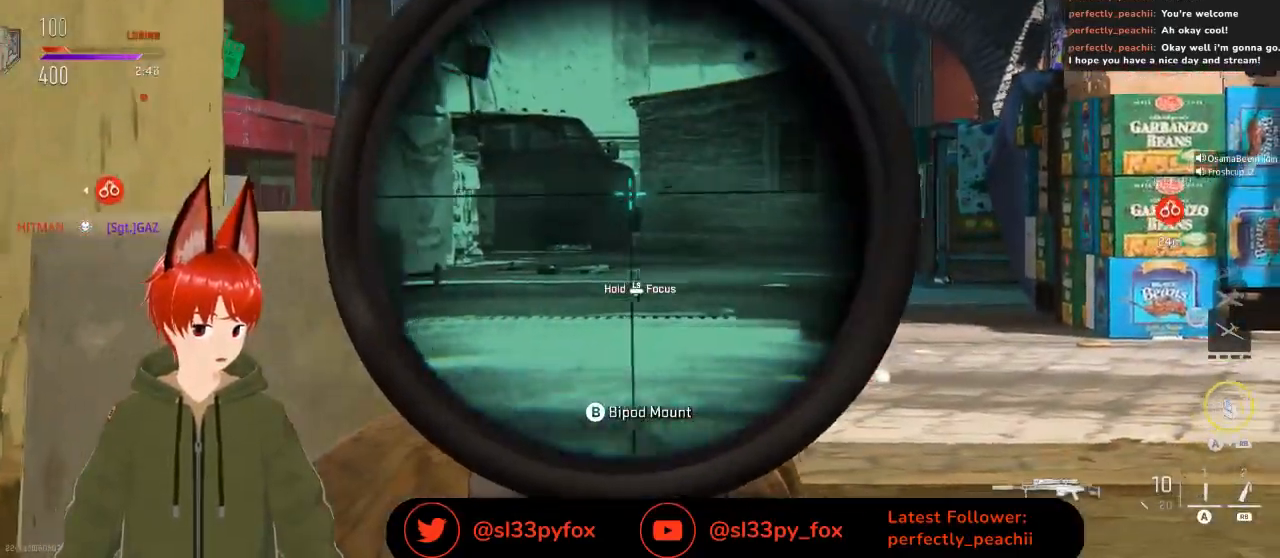
{"buttons": ["L2"], "left_stick": "center", "right_stick": "center", "events": [[67, "B", "up"], [133, "left_stick", "center"]]}
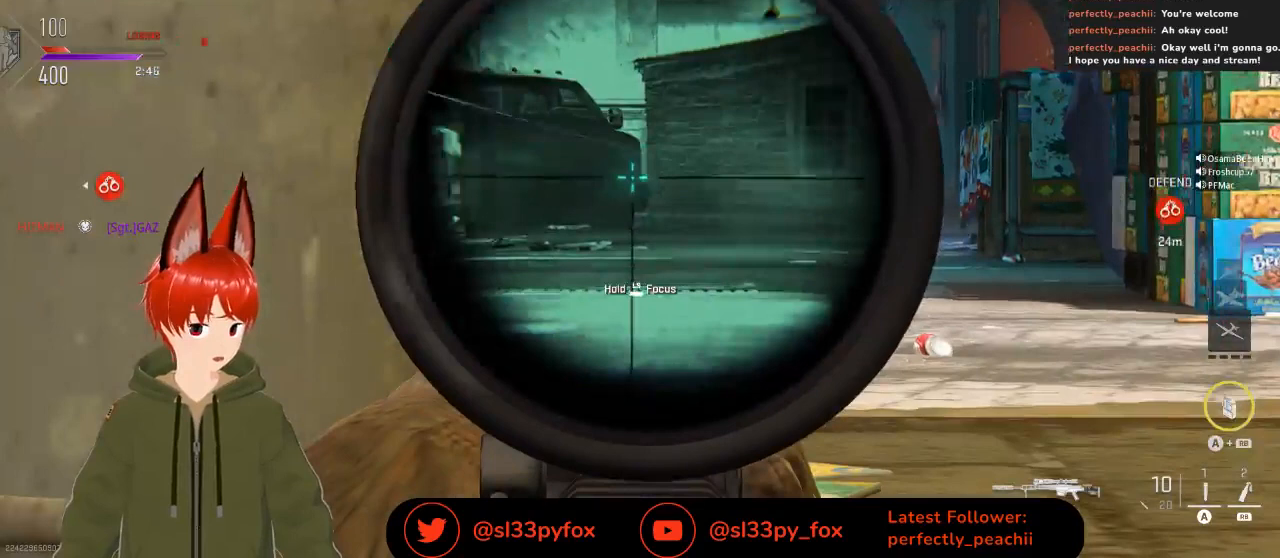
{"buttons": ["L2"], "left_stick": "center", "right_stick": "center", "events": [[133, "right_stick", "up"], [267, "right_stick", "center"]]}
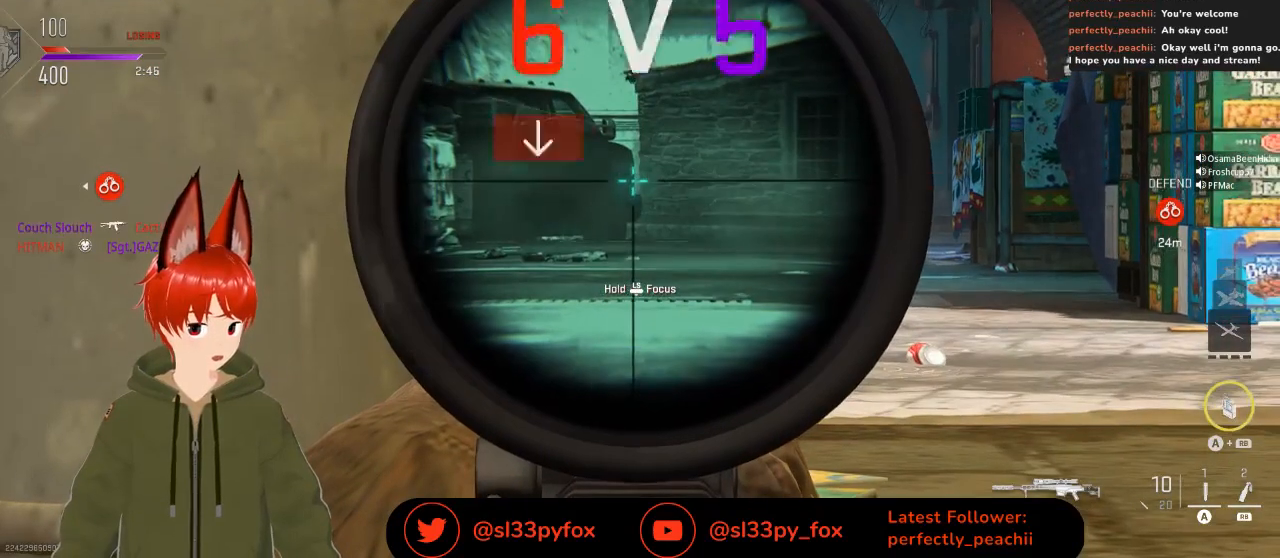
{"buttons": ["L2"], "left_stick": "center", "right_stick": "center", "events": []}
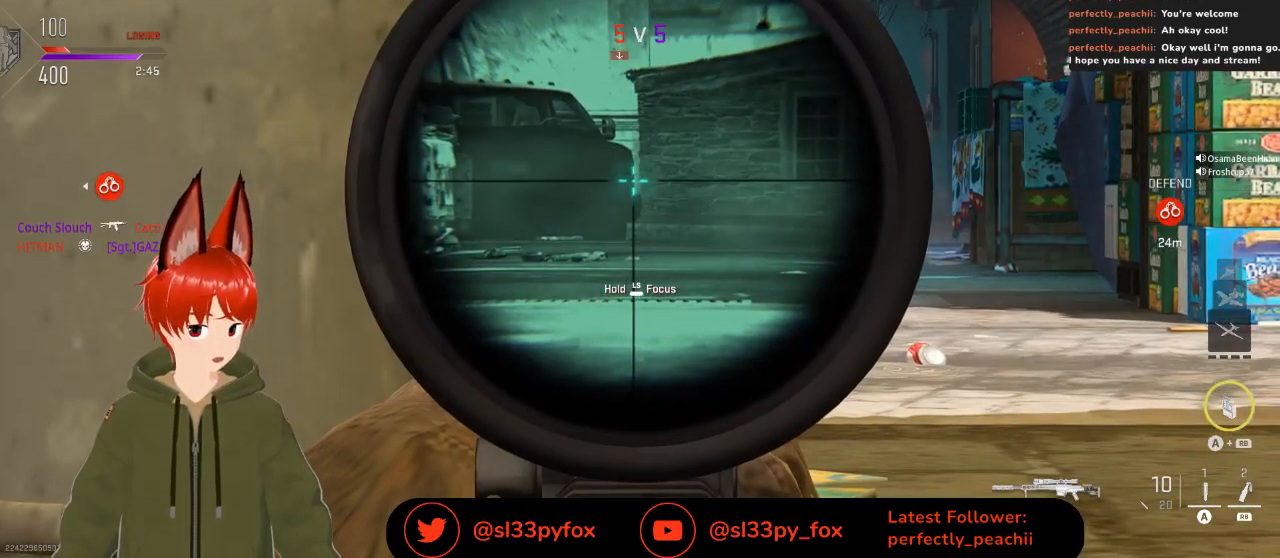
{"buttons": ["L2"], "left_stick": "center", "right_stick": "center", "events": [[67, "right_stick", "up"], [267, "right_stick", "center"]]}
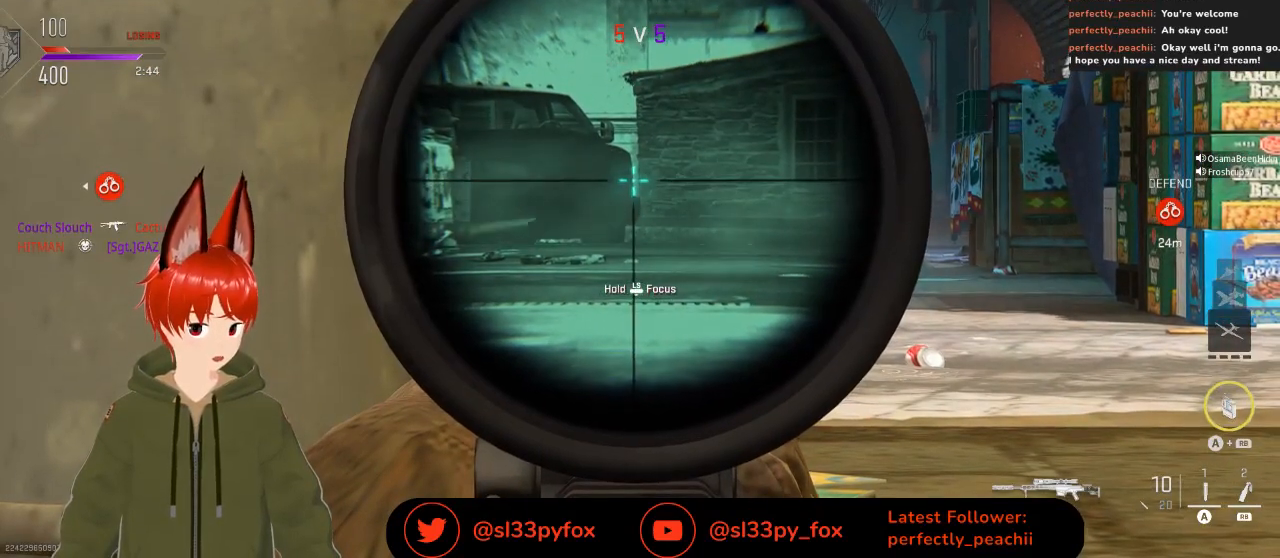
{"buttons": ["L2"], "left_stick": "center", "right_stick": "up", "events": [[500, "right_stick", "up"]]}
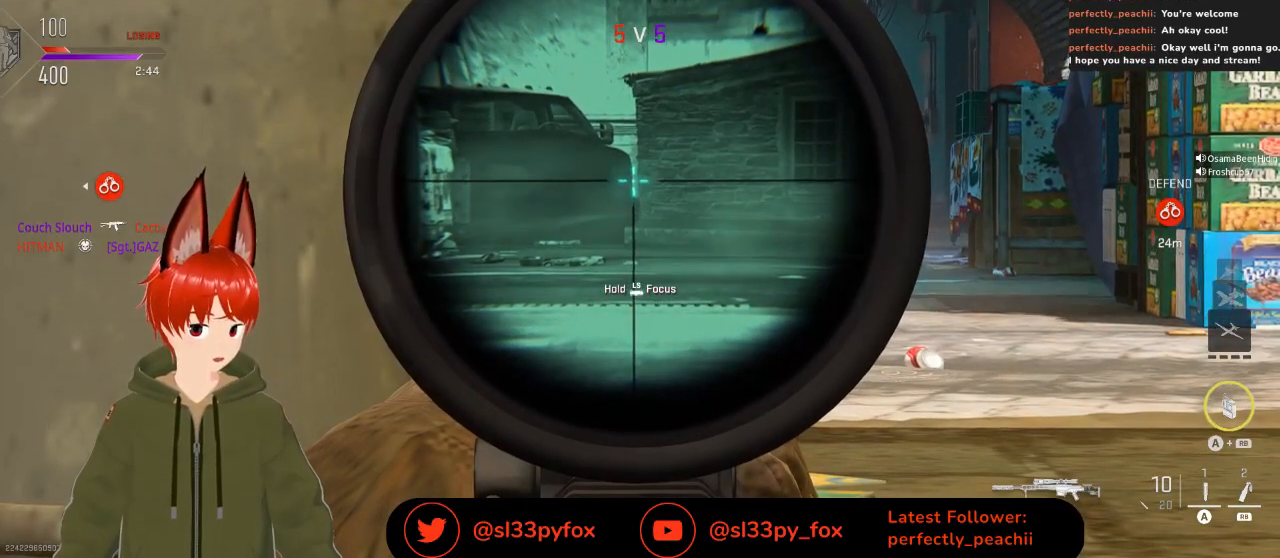
{"buttons": ["L2"], "left_stick": "center", "right_stick": "center", "events": [[133, "right_stick", "center"]]}
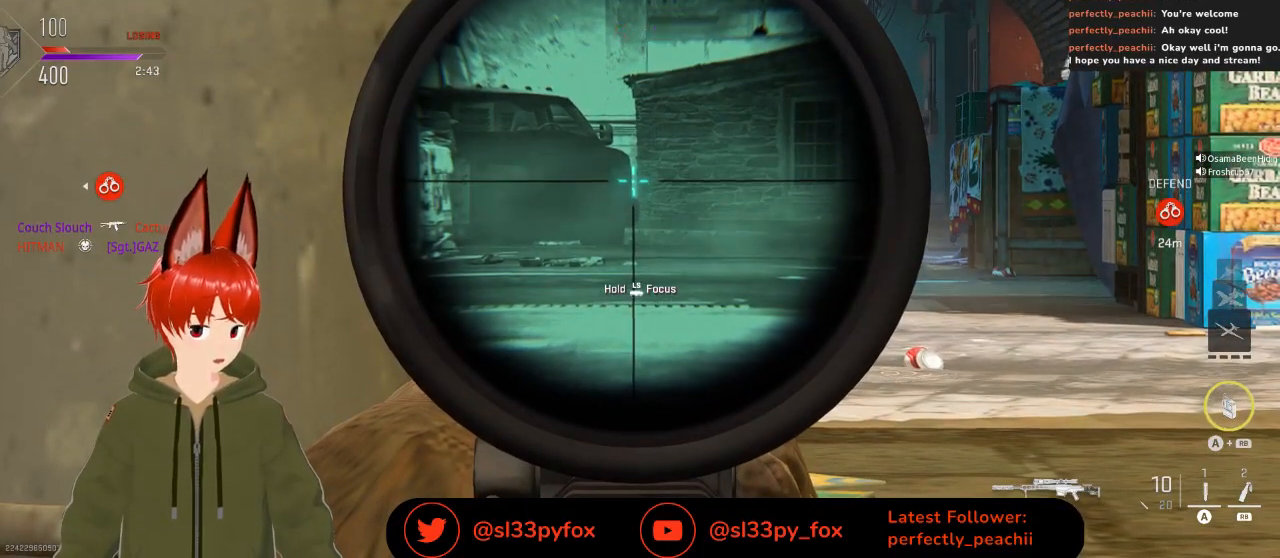
{"buttons": ["L2"], "left_stick": "center", "right_stick": "center", "events": []}
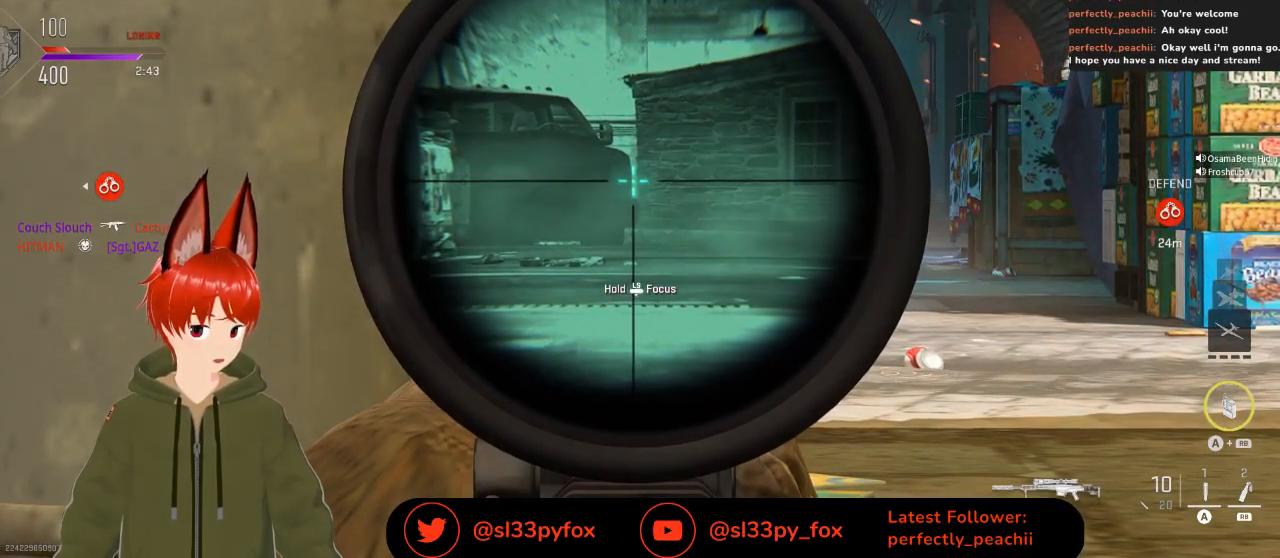
{"buttons": ["L2"], "left_stick": "center", "right_stick": "center", "events": []}
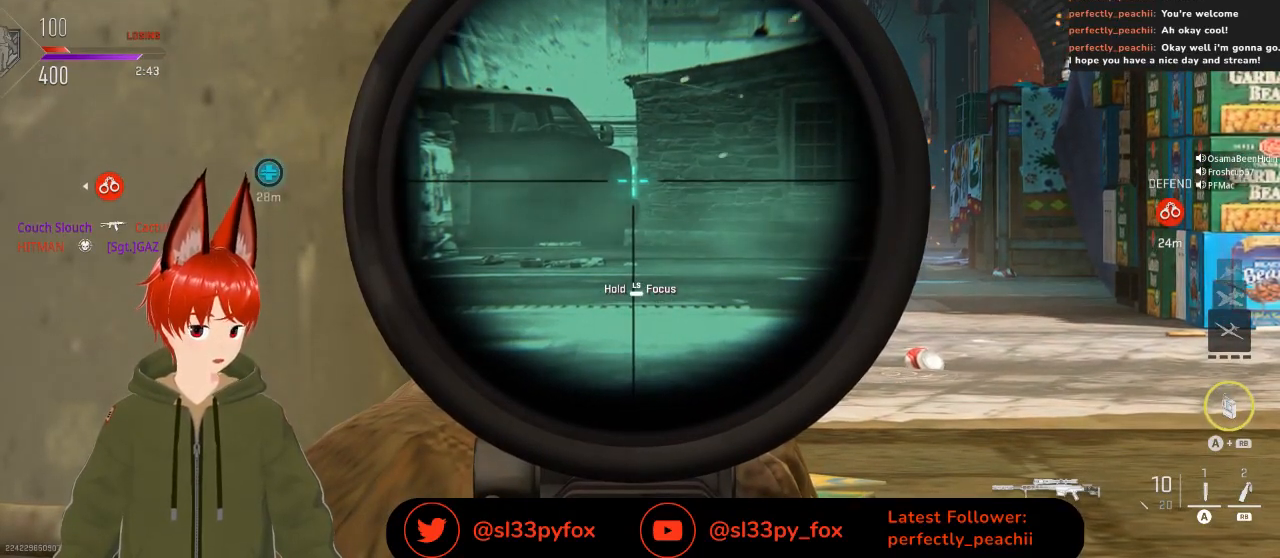
{"buttons": ["L2"], "left_stick": "center", "right_stick": "center", "events": []}
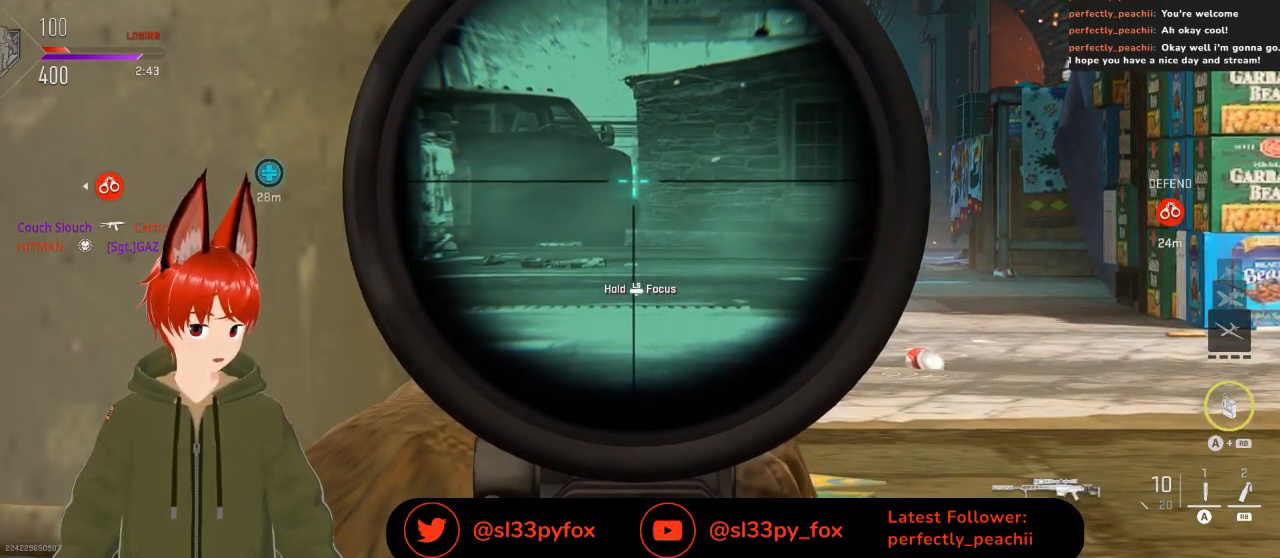
{"buttons": ["L2"], "left_stick": "center", "right_stick": "center", "events": []}
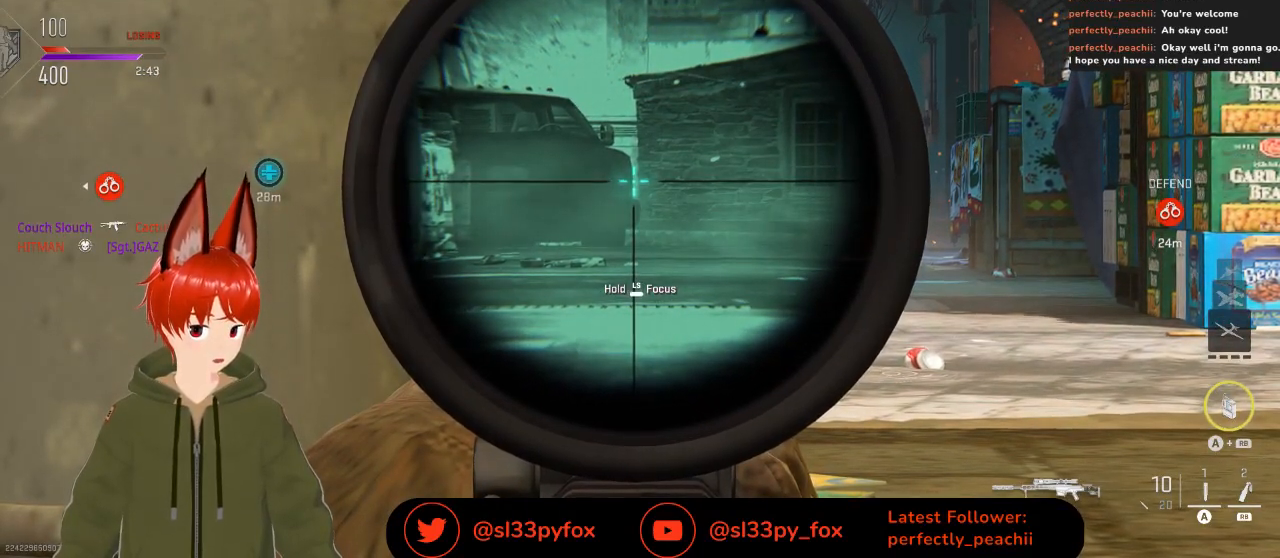
{"buttons": ["L2"], "left_stick": "center", "right_stick": "center", "events": []}
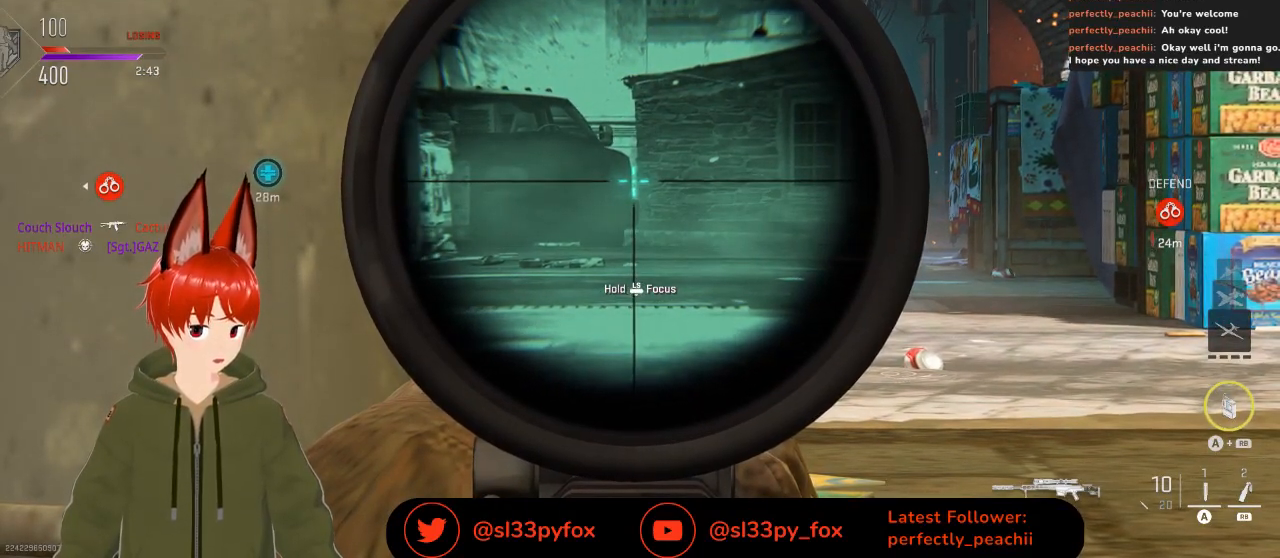
{"buttons": ["L2"], "left_stick": "center", "right_stick": "center", "events": []}
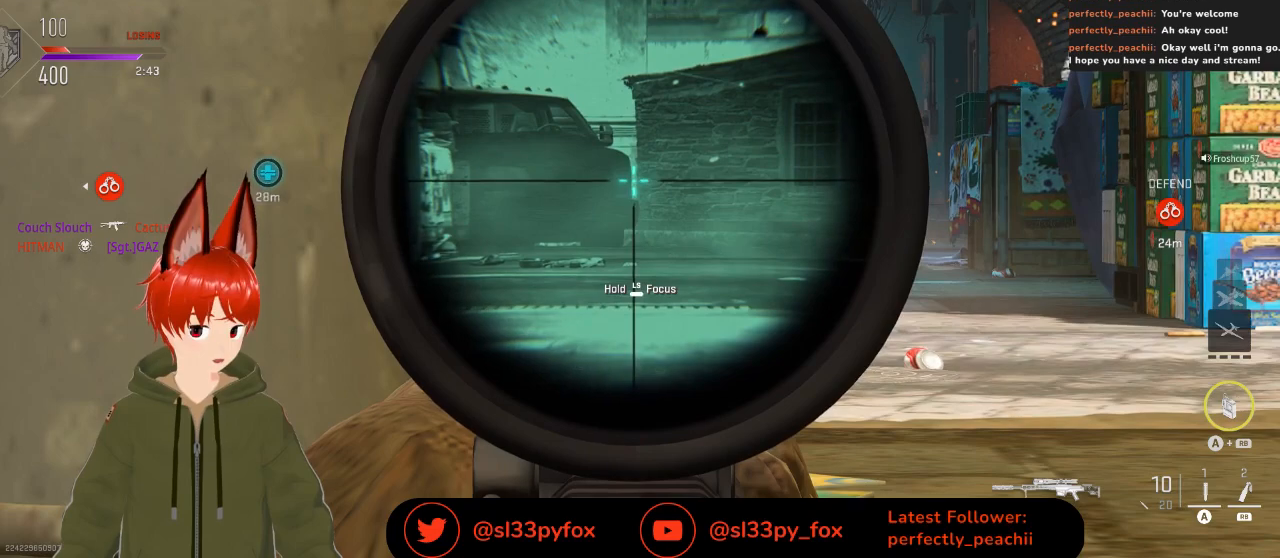
{"buttons": ["L2"], "left_stick": "center", "right_stick": "left", "events": [[400, "right_stick", "left"]]}
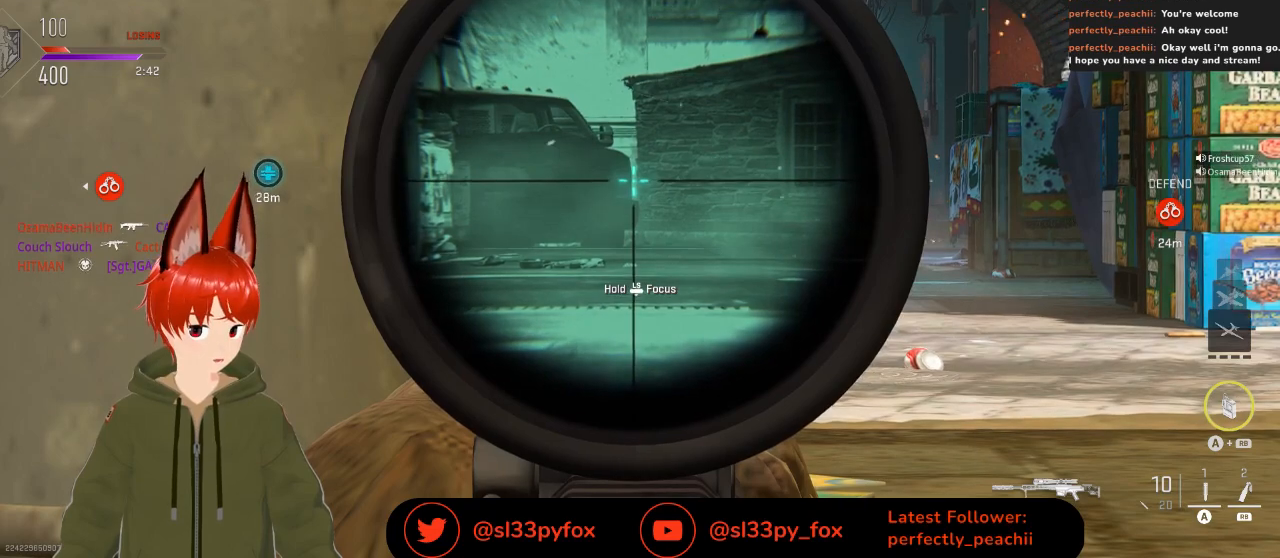
{"buttons": ["L2"], "left_stick": "center", "right_stick": "up-right", "events": [[433, "right_stick", "center"], [500, "right_stick", "up-right"]]}
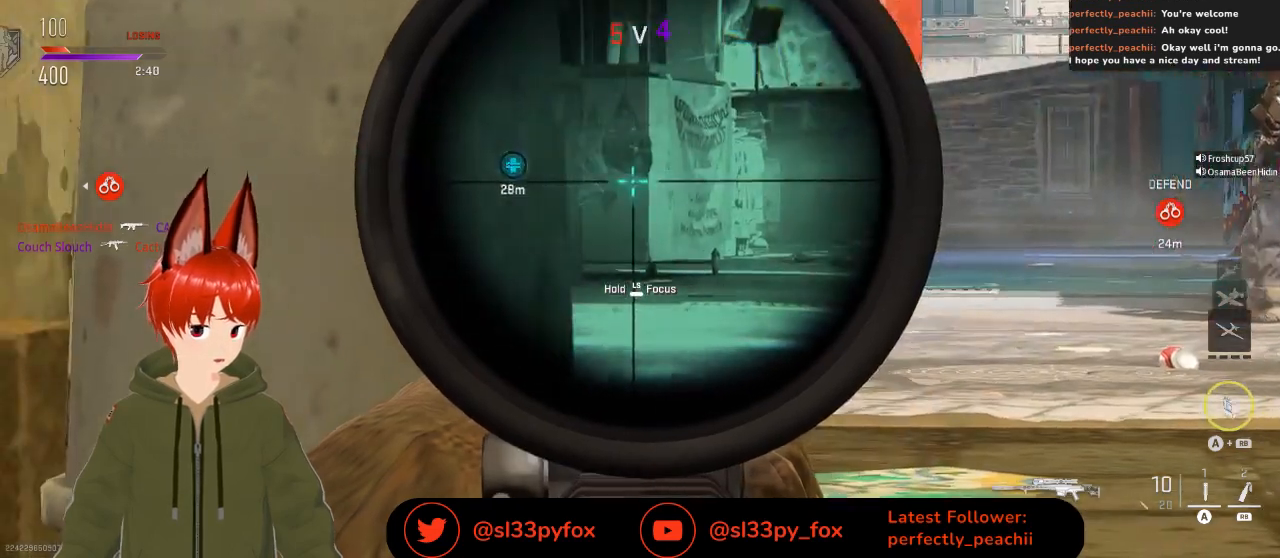
{"buttons": ["L2"], "left_stick": "center", "right_stick": "center", "events": [[67, "right_stick", "right"], [200, "right_stick", "center"]]}
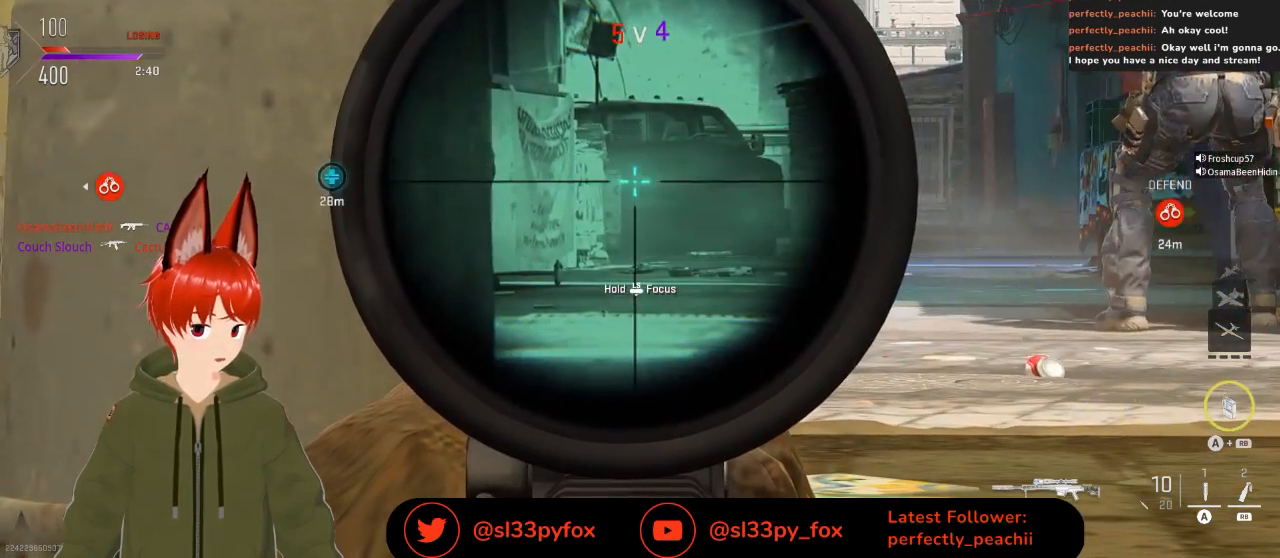
{"buttons": ["L2"], "left_stick": "center", "right_stick": "center", "events": []}
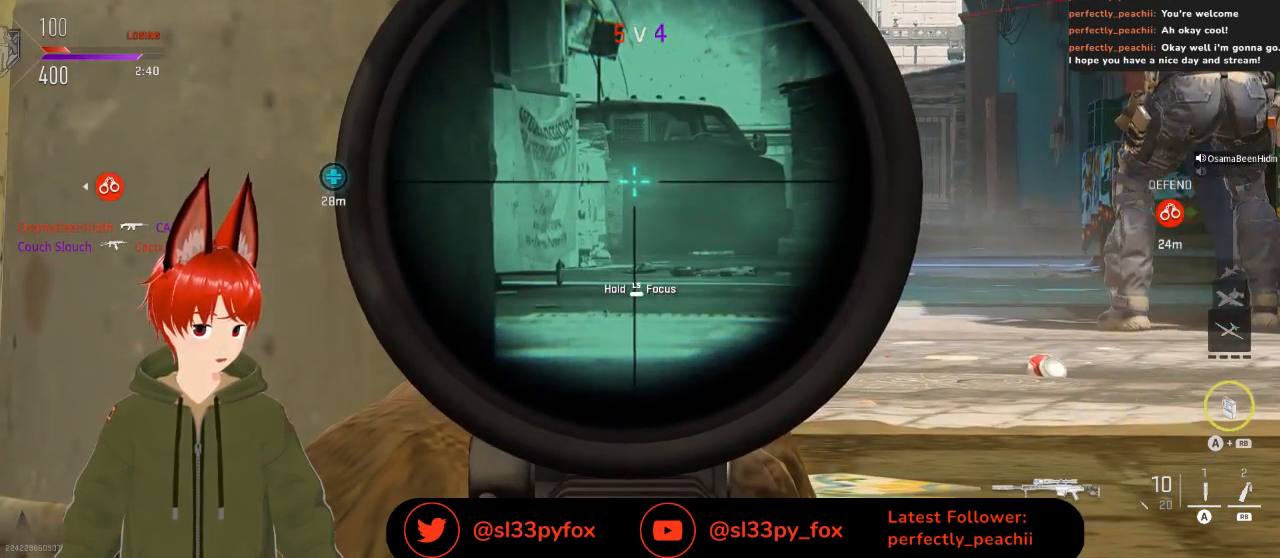
{"buttons": ["L2"], "left_stick": "center", "right_stick": "center", "events": []}
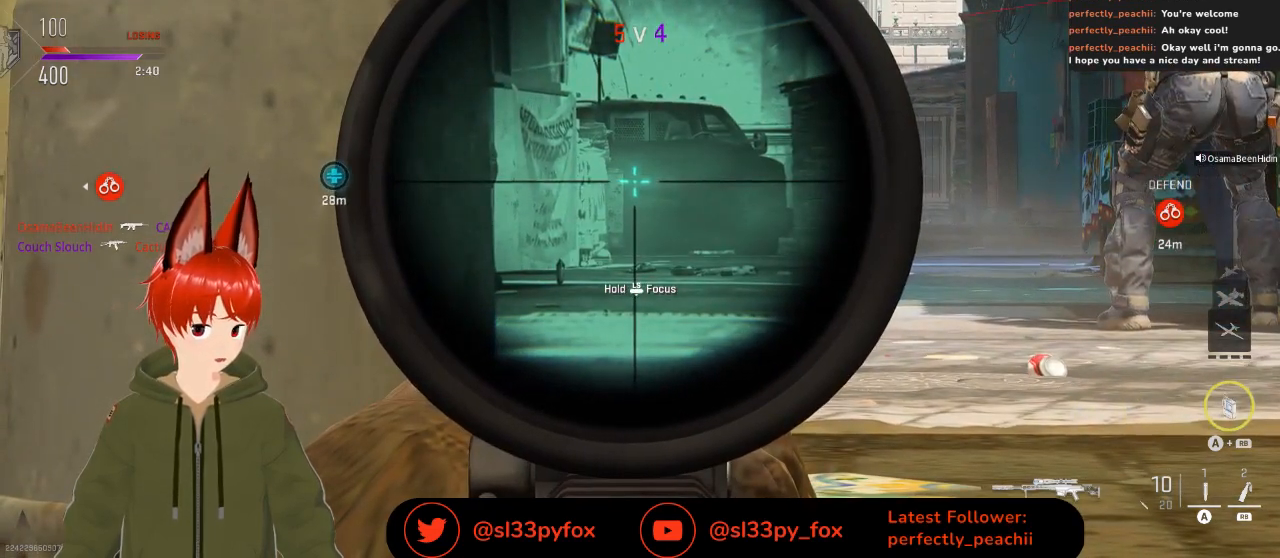
{"buttons": ["L2"], "left_stick": "center", "right_stick": "right", "events": [[400, "right_stick", "right"]]}
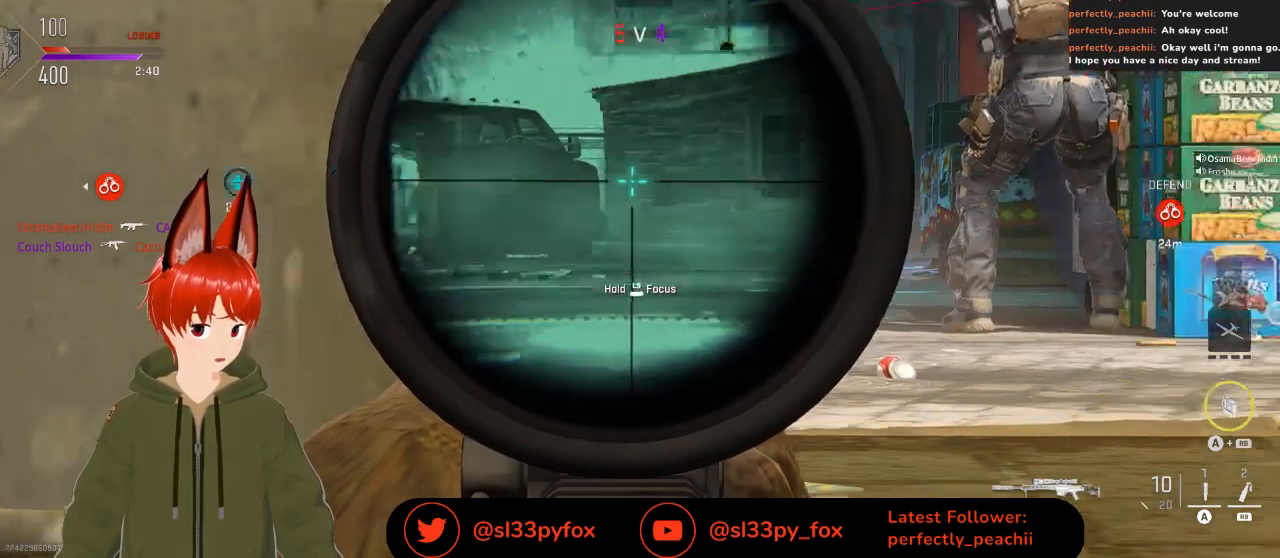
{"buttons": ["L2"], "left_stick": "center", "right_stick": "center", "events": [[33, "right_stick", "up-right"], [133, "right_stick", "center"]]}
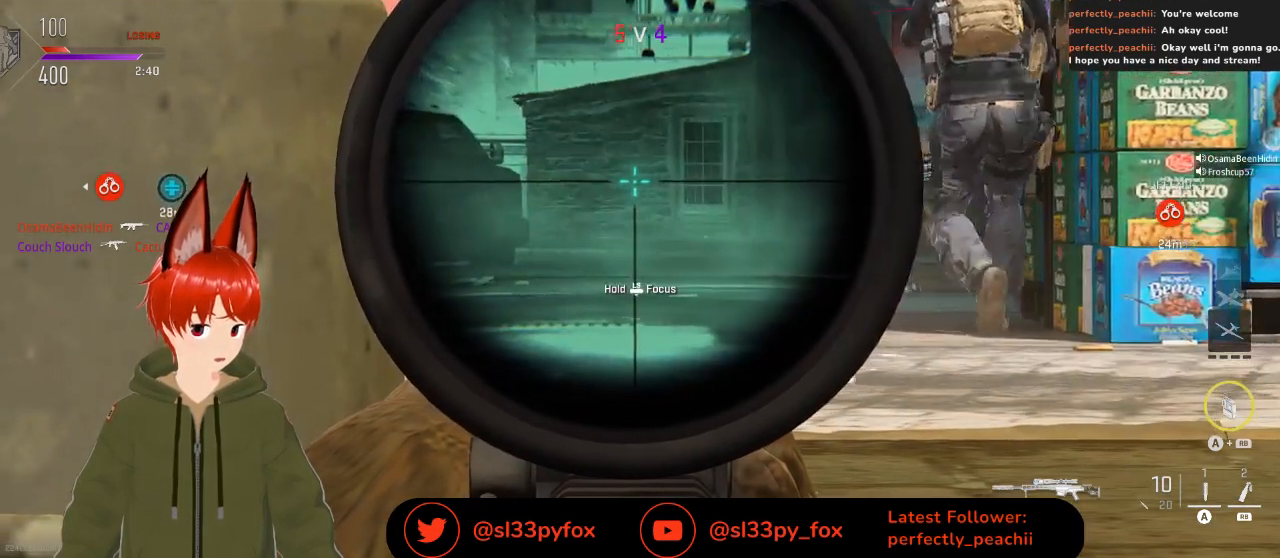
{"buttons": ["L2"], "left_stick": "center", "right_stick": "left", "events": [[233, "right_stick", "left"], [367, "right_stick", "center"], [500, "right_stick", "left"]]}
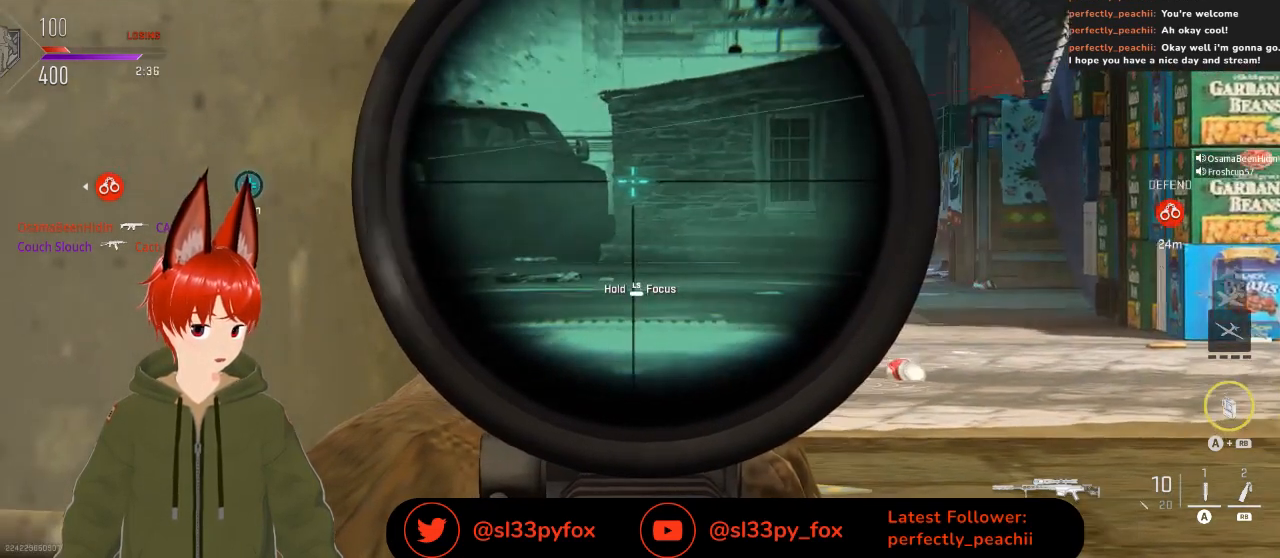
{"buttons": ["L2"], "left_stick": "center", "right_stick": "center", "events": [[200, "right_stick", "up-left"], [400, "right_stick", "center"]]}
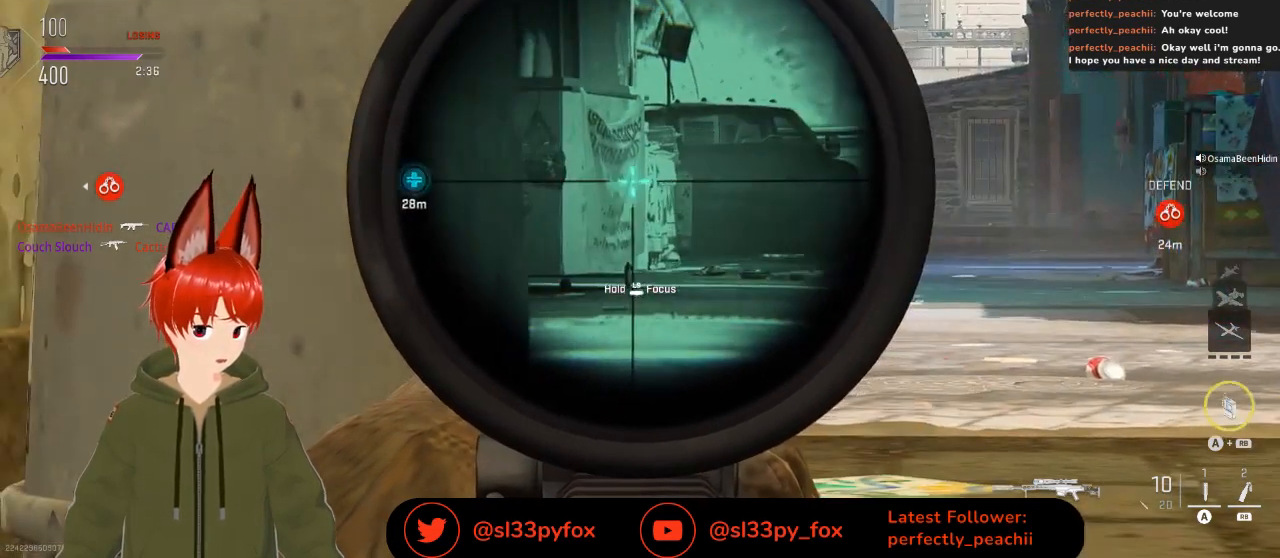
{"buttons": ["L2"], "left_stick": "center", "right_stick": "center", "events": [[33, "right_stick", "right"], [200, "right_stick", "center"]]}
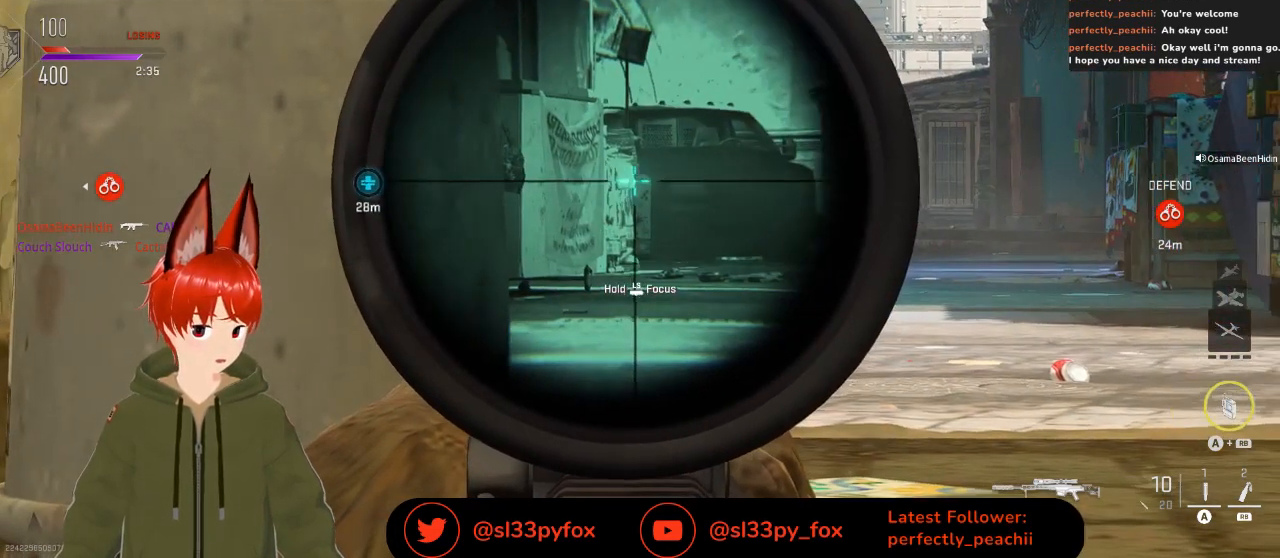
{"buttons": ["L2"], "left_stick": "center", "right_stick": "center", "events": []}
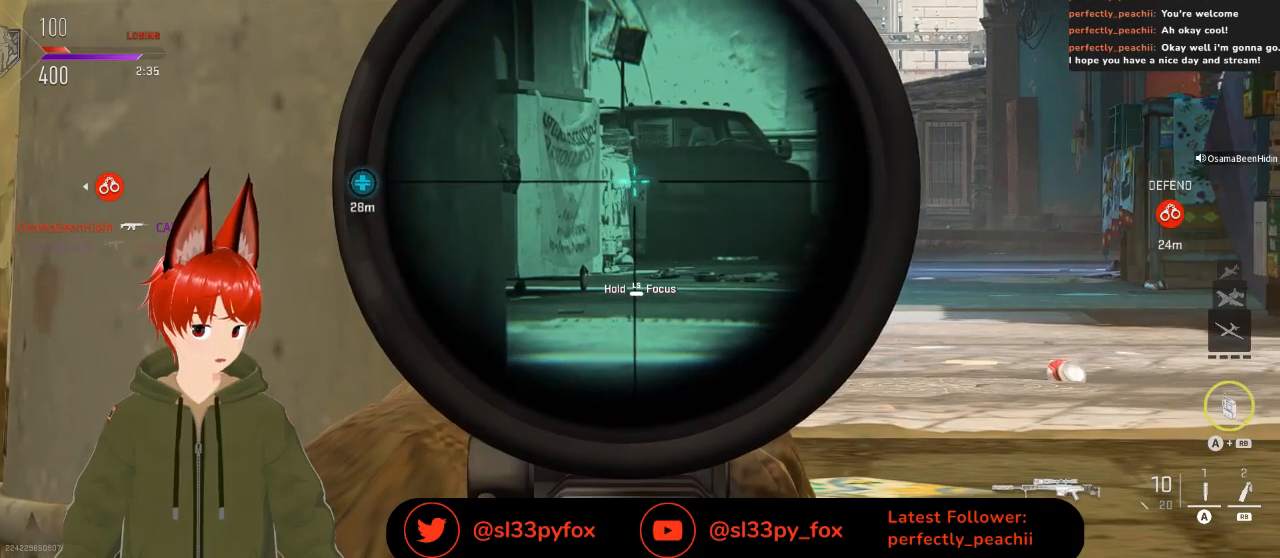
{"buttons": ["L2"], "left_stick": "center", "right_stick": "center", "events": []}